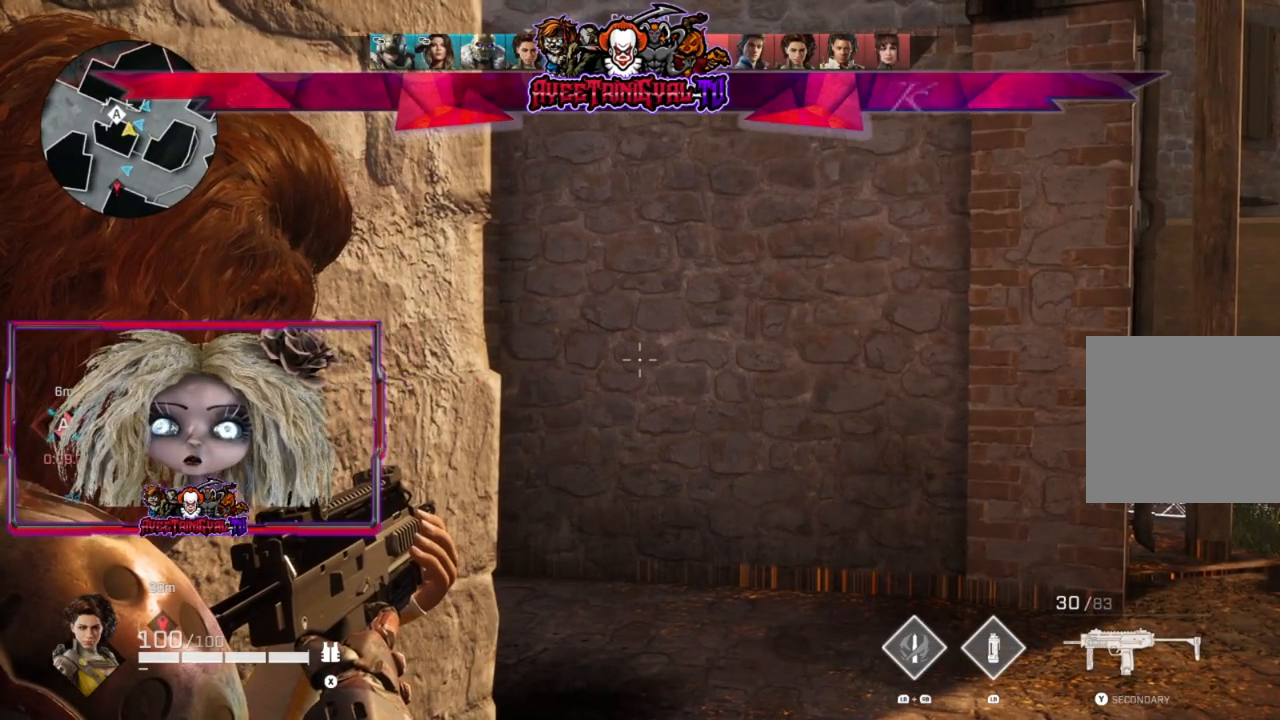
Gameplay with a controller (Xbox layout); each line is a JSON object with the inputs held at the frame after it. "events" lists button and stick changes between this image and that frame as [ms after this image, input, new state], when the widget could be followed in between.
{"buttons": ["L2"], "left_stick": "center", "right_stick": "center", "events": [[333, "right_stick", "left"], [467, "right_stick", "center"]]}
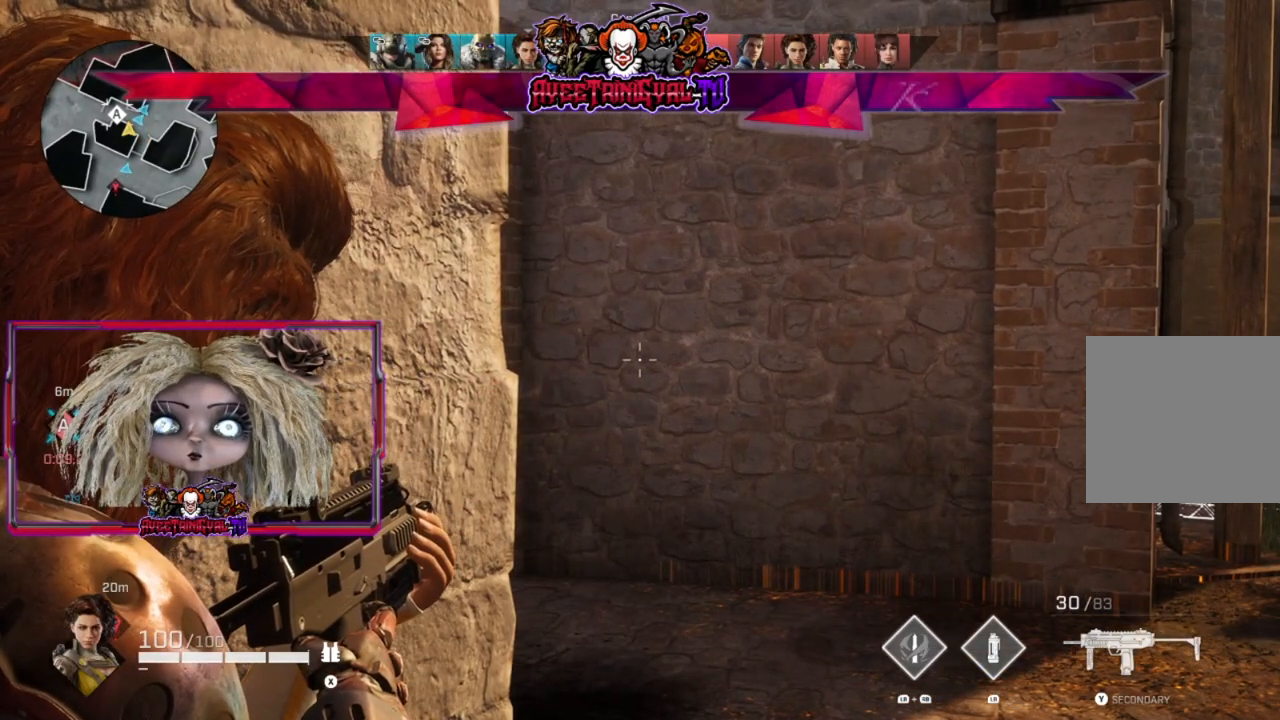
{"buttons": ["L2"], "left_stick": "center", "right_stick": "center", "events": []}
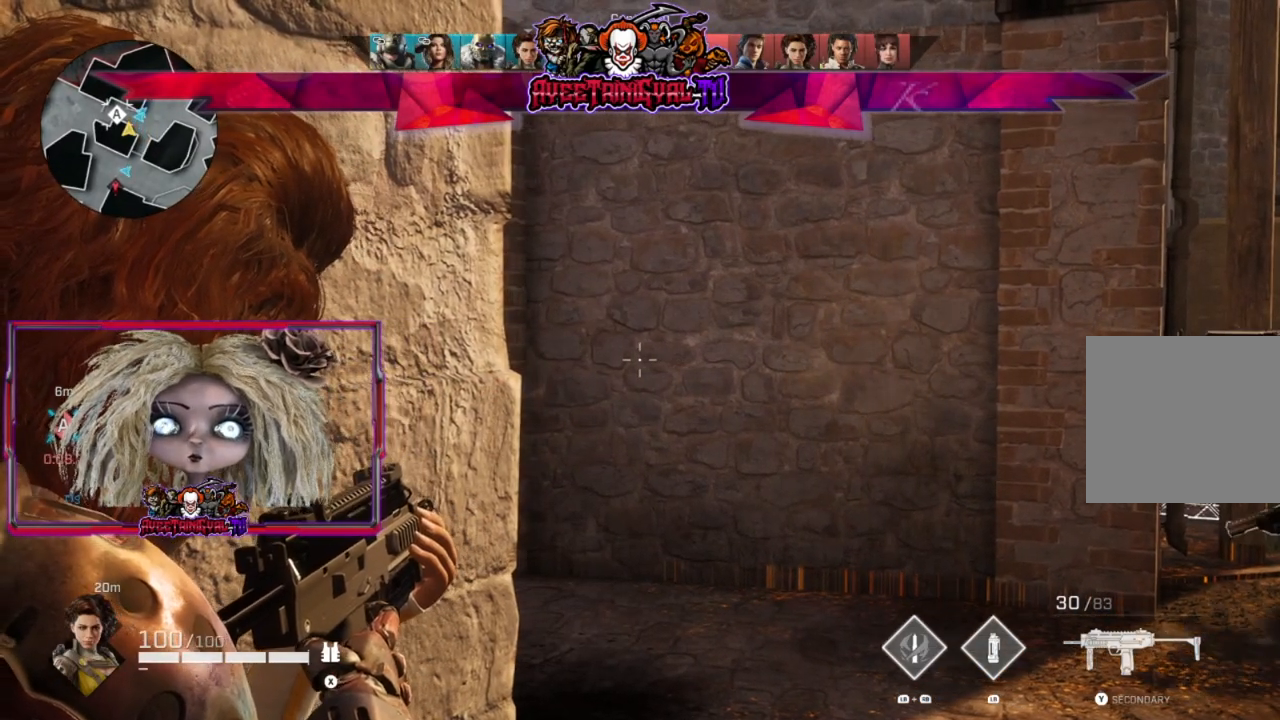
{"buttons": ["L2"], "left_stick": "center", "right_stick": "left", "events": [[400, "right_stick", "left"]]}
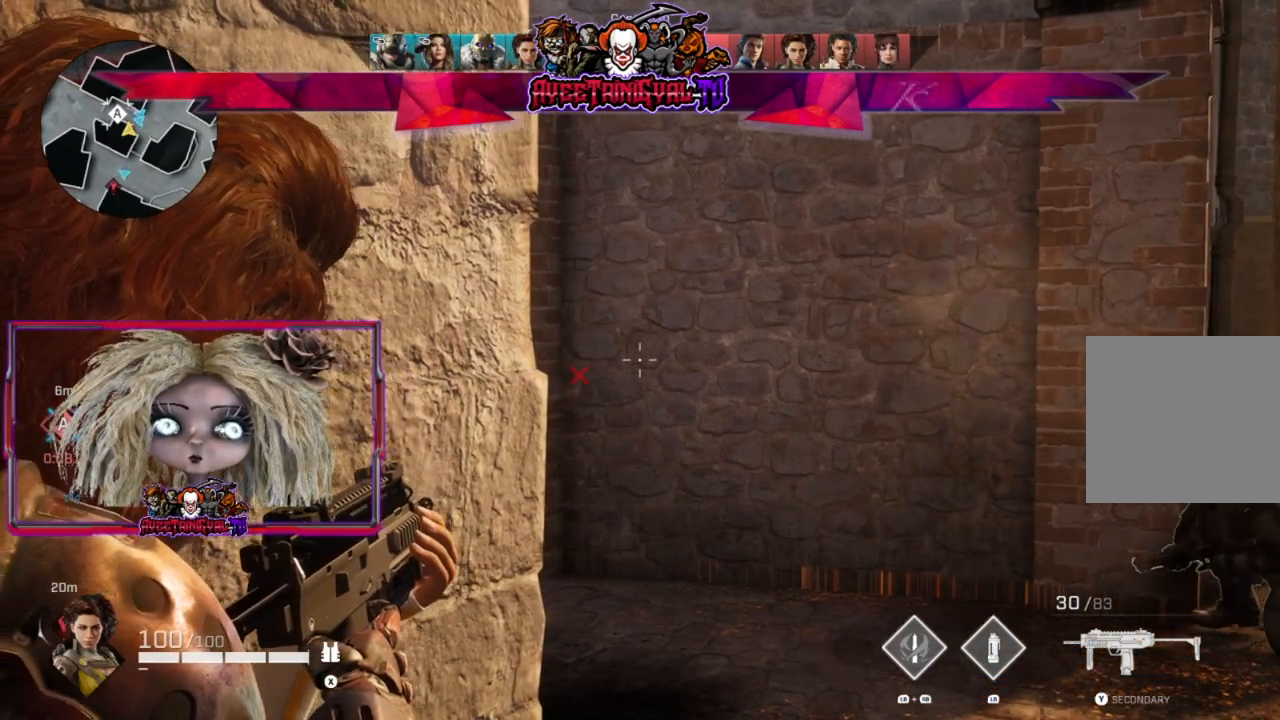
{"buttons": ["L2"], "left_stick": "right", "right_stick": "left", "events": [[333, "left_stick", "right"]]}
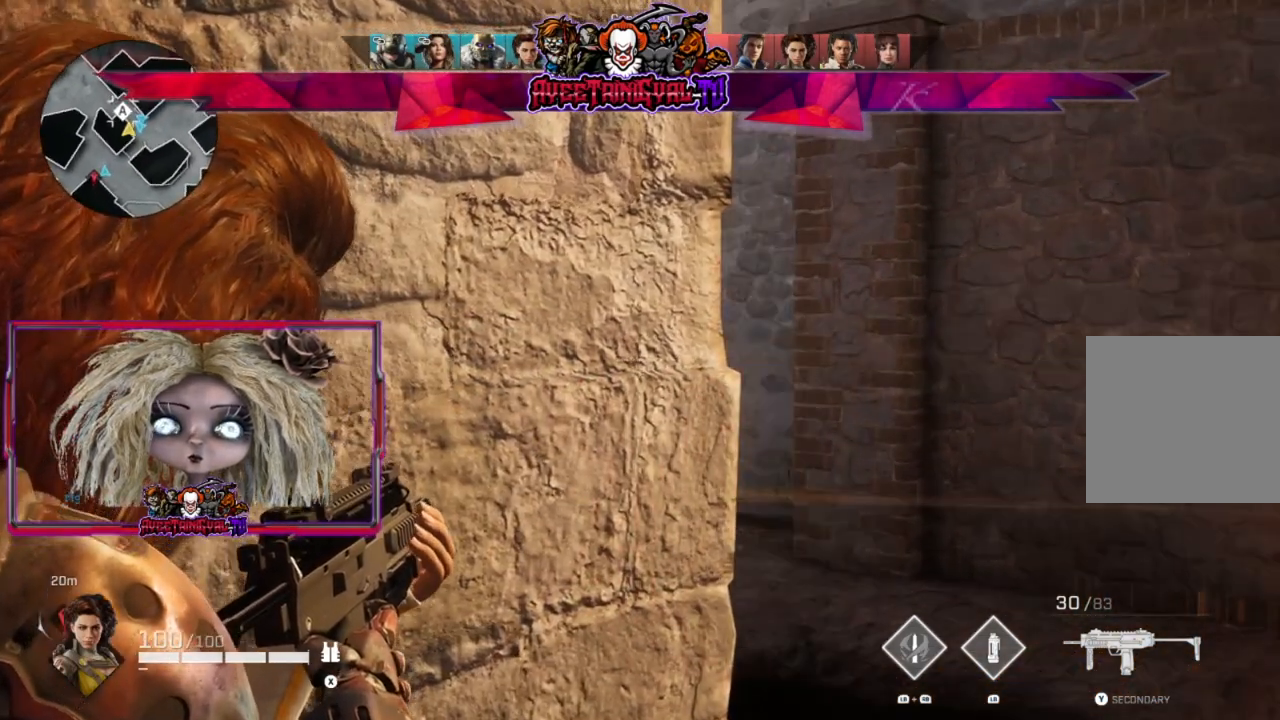
{"buttons": ["L2"], "left_stick": "right", "right_stick": "left", "events": [[267, "left_stick", "center"], [467, "left_stick", "right"]]}
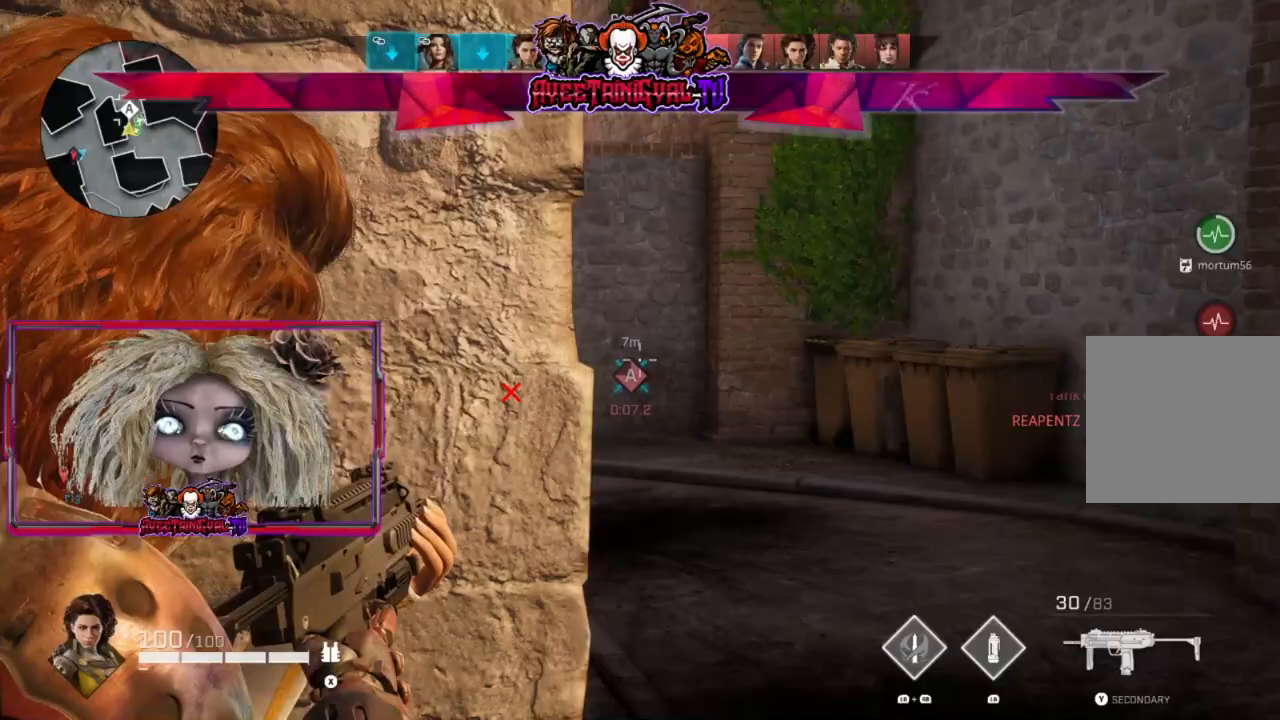
{"buttons": ["L2"], "left_stick": "right", "right_stick": "left", "events": [[233, "right_stick", "center"], [267, "left_stick", "center"], [367, "right_stick", "left"], [500, "left_stick", "right"]]}
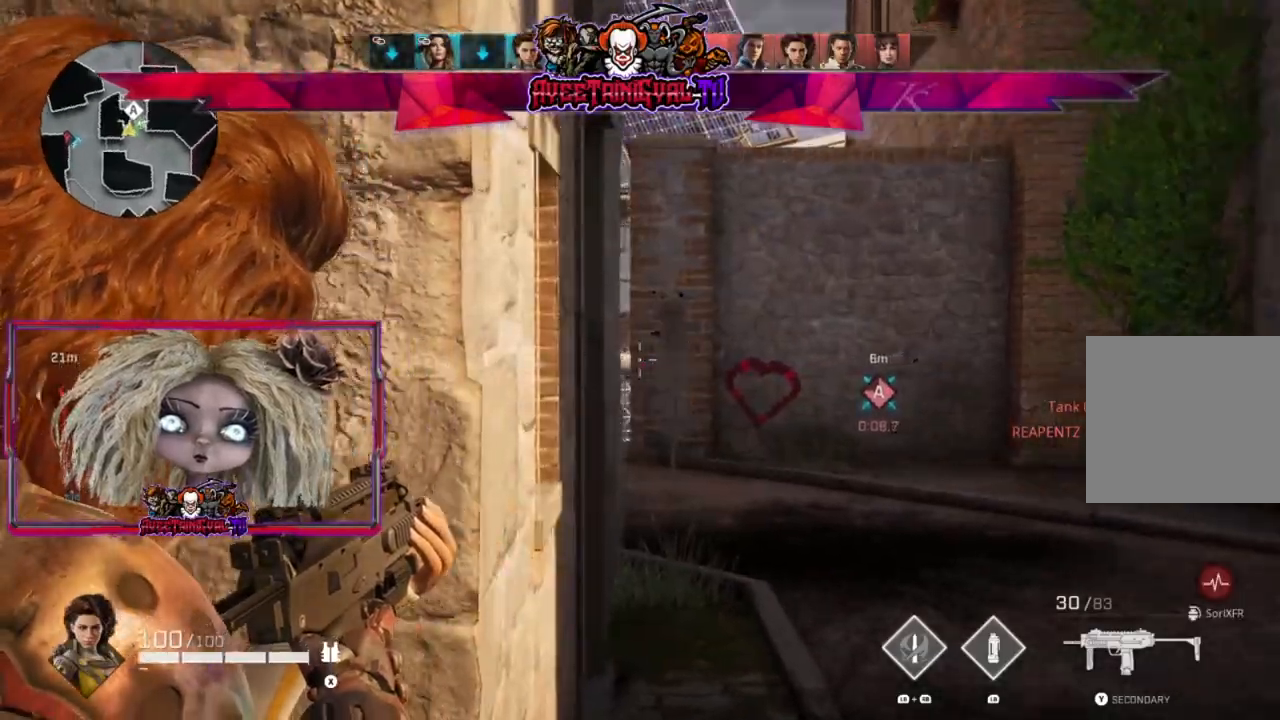
{"buttons": ["L2"], "left_stick": "right", "right_stick": "up-left", "events": [[233, "right_stick", "center"], [367, "right_stick", "up-left"]]}
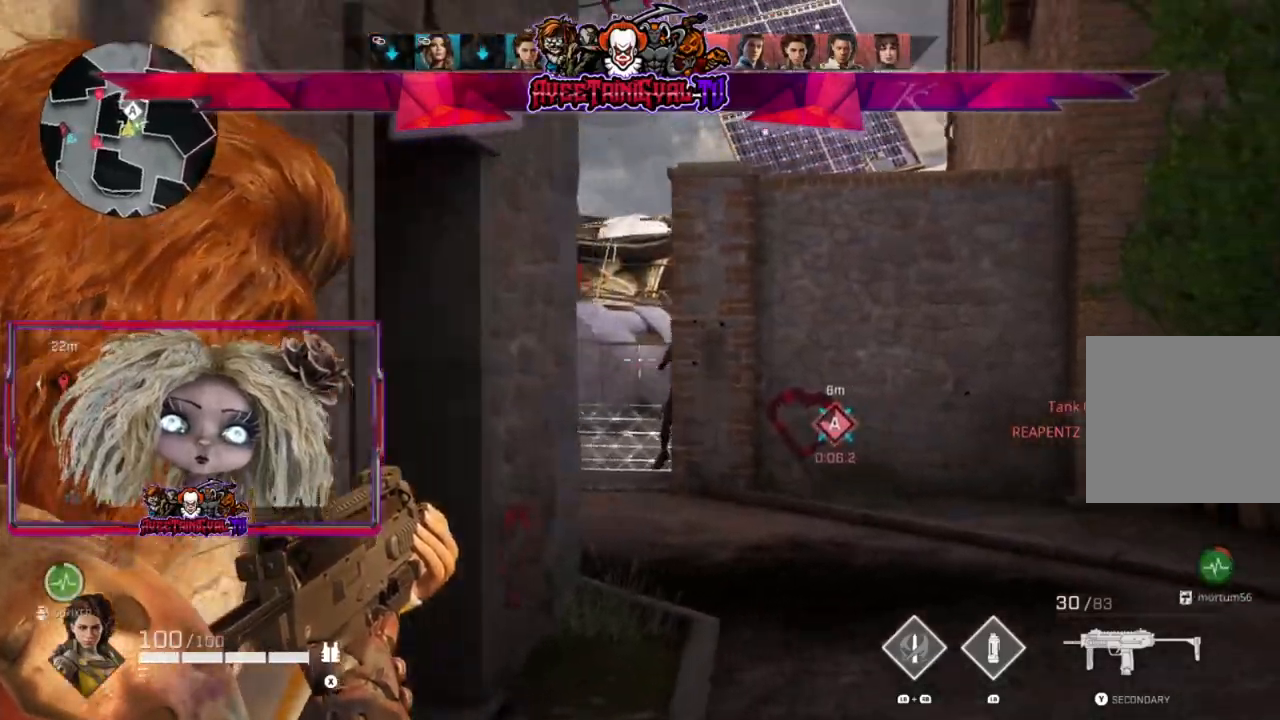
{"buttons": ["L2"], "left_stick": "left", "right_stick": "right", "events": [[33, "right_stick", "left"], [133, "right_stick", "center"], [333, "left_stick", "left"], [433, "right_stick", "right"]]}
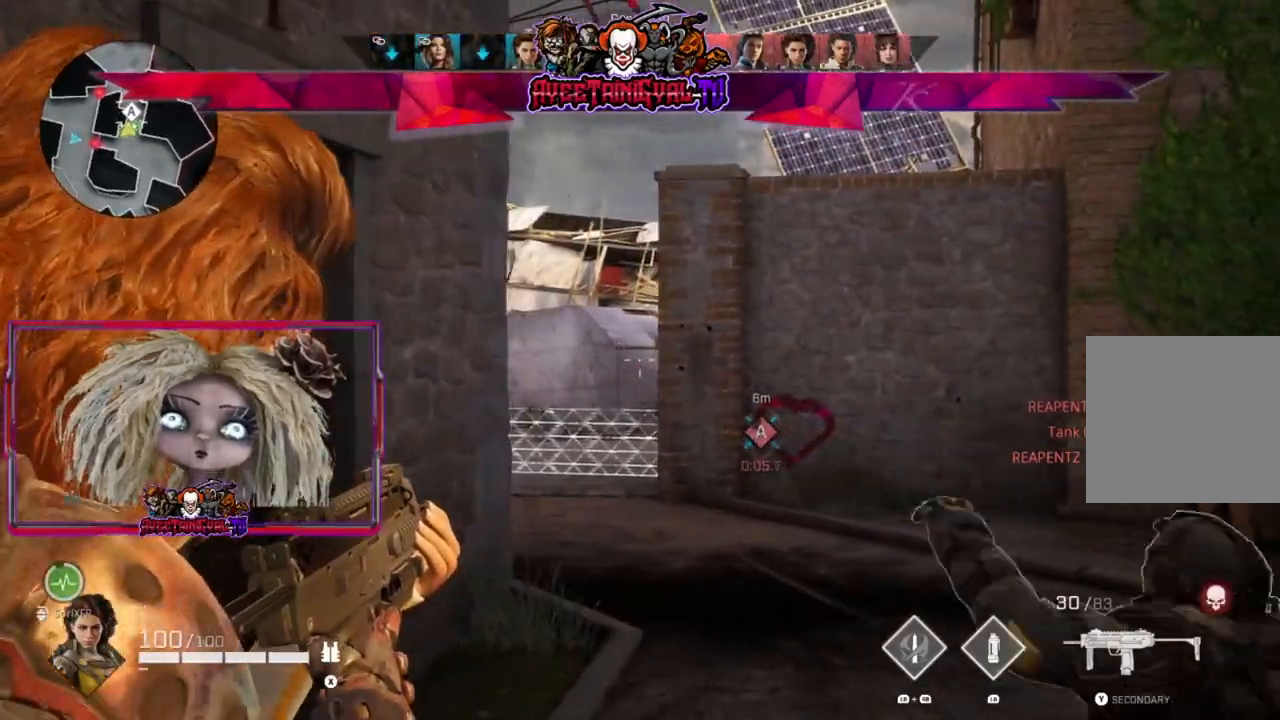
{"buttons": ["L2"], "left_stick": "left", "right_stick": "down-right", "events": [[233, "right_stick", "center"], [467, "right_stick", "down-right"]]}
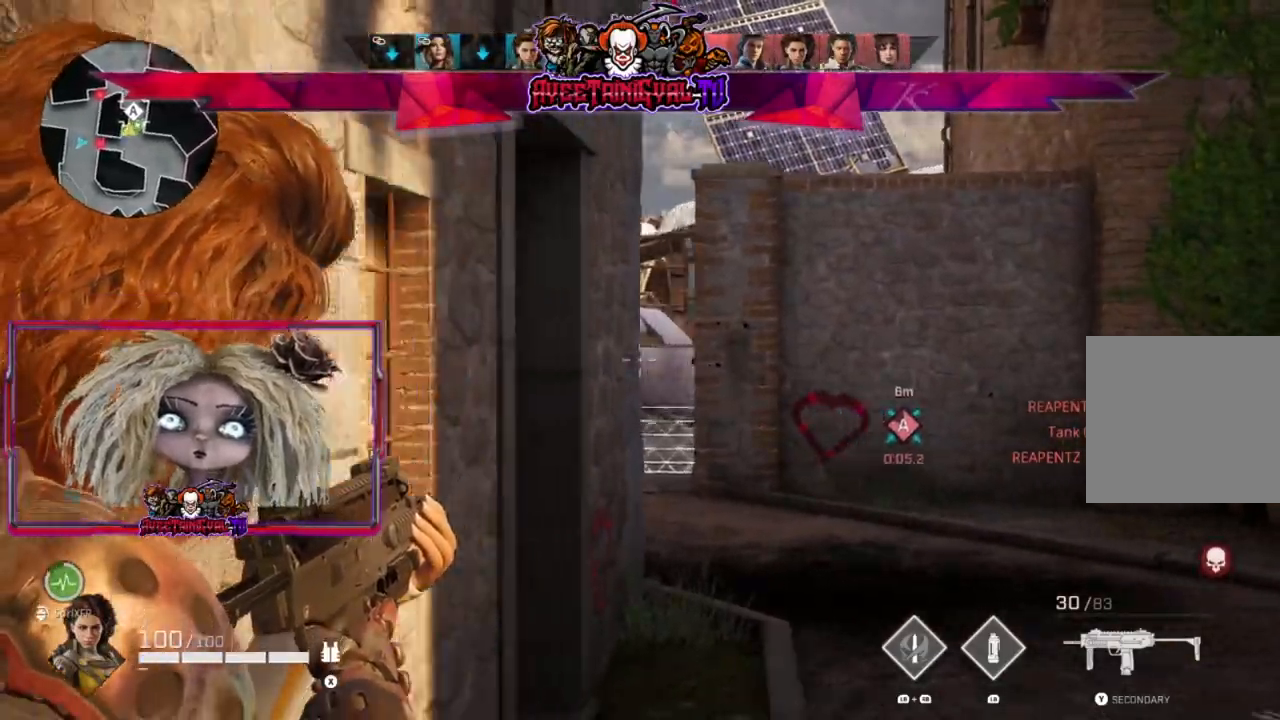
{"buttons": ["L2"], "left_stick": "right", "right_stick": "center", "events": [[267, "right_stick", "center"], [300, "left_stick", "center"], [433, "left_stick", "right"]]}
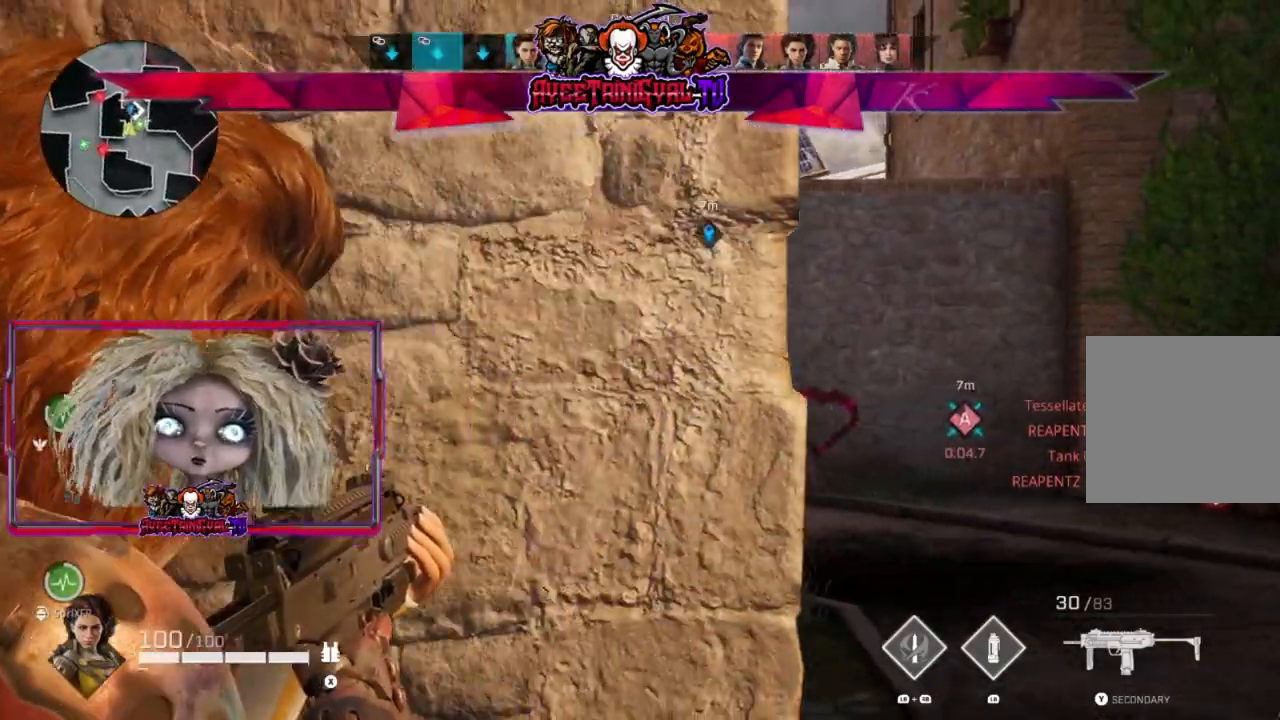
{"buttons": ["L2"], "left_stick": "left", "right_stick": "right", "events": [[67, "left_stick", "center"], [500, "left_stick", "left"], [500, "right_stick", "right"]]}
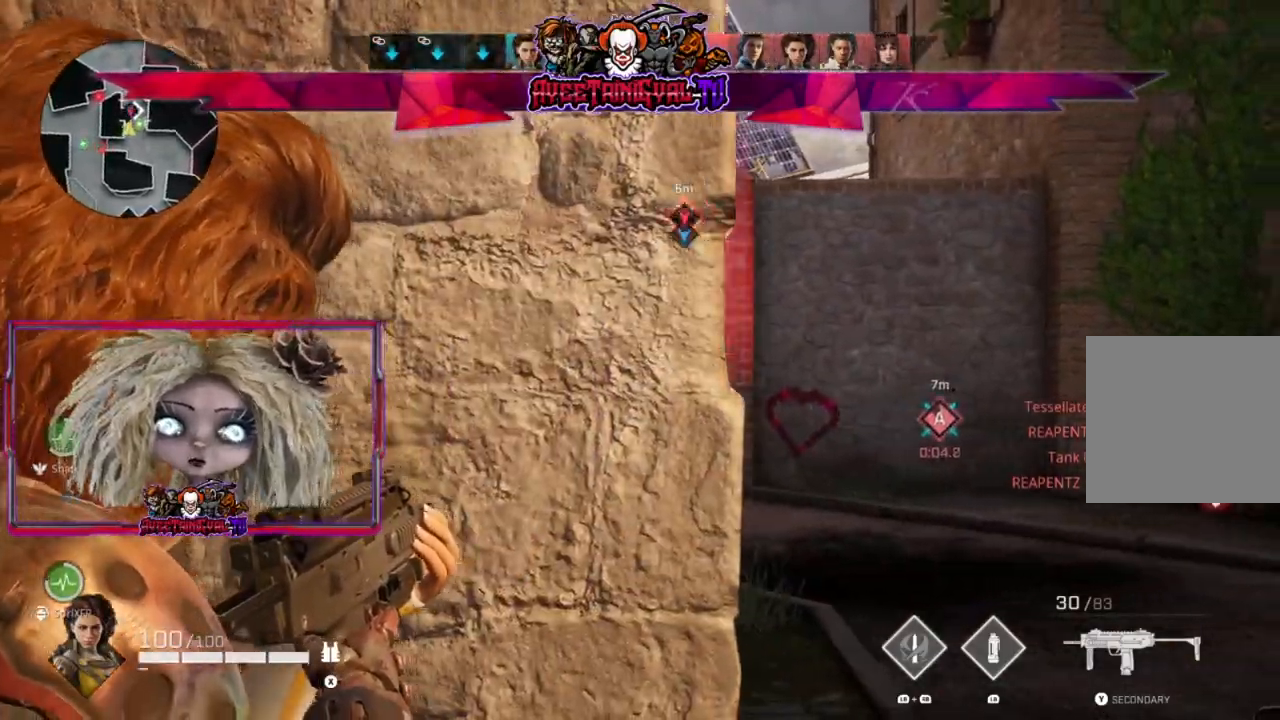
{"buttons": [], "left_stick": "down-left", "right_stick": "down-right", "events": [[100, "L2", "up"], [200, "left_stick", "down-left"], [467, "right_stick", "down-right"]]}
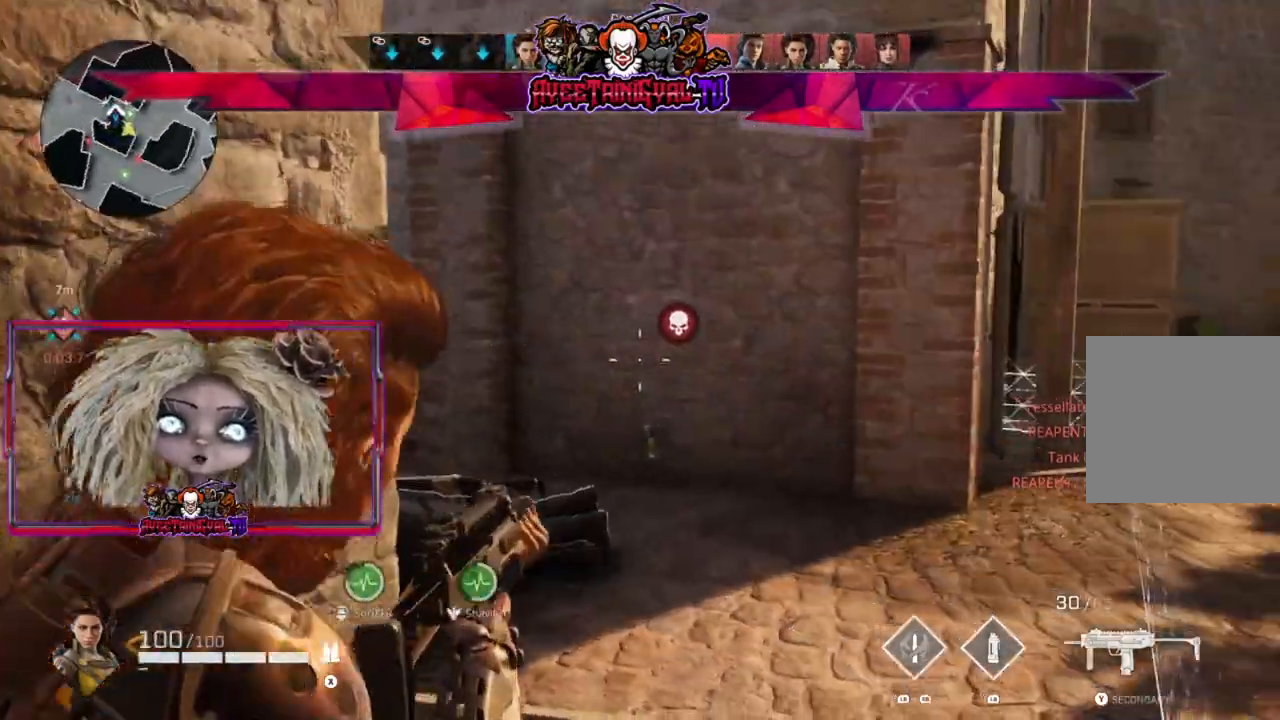
{"buttons": [], "left_stick": "right", "right_stick": "center", "events": [[100, "right_stick", "center"], [200, "left_stick", "center"], [267, "right_stick", "left"], [433, "left_stick", "right"], [500, "right_stick", "center"]]}
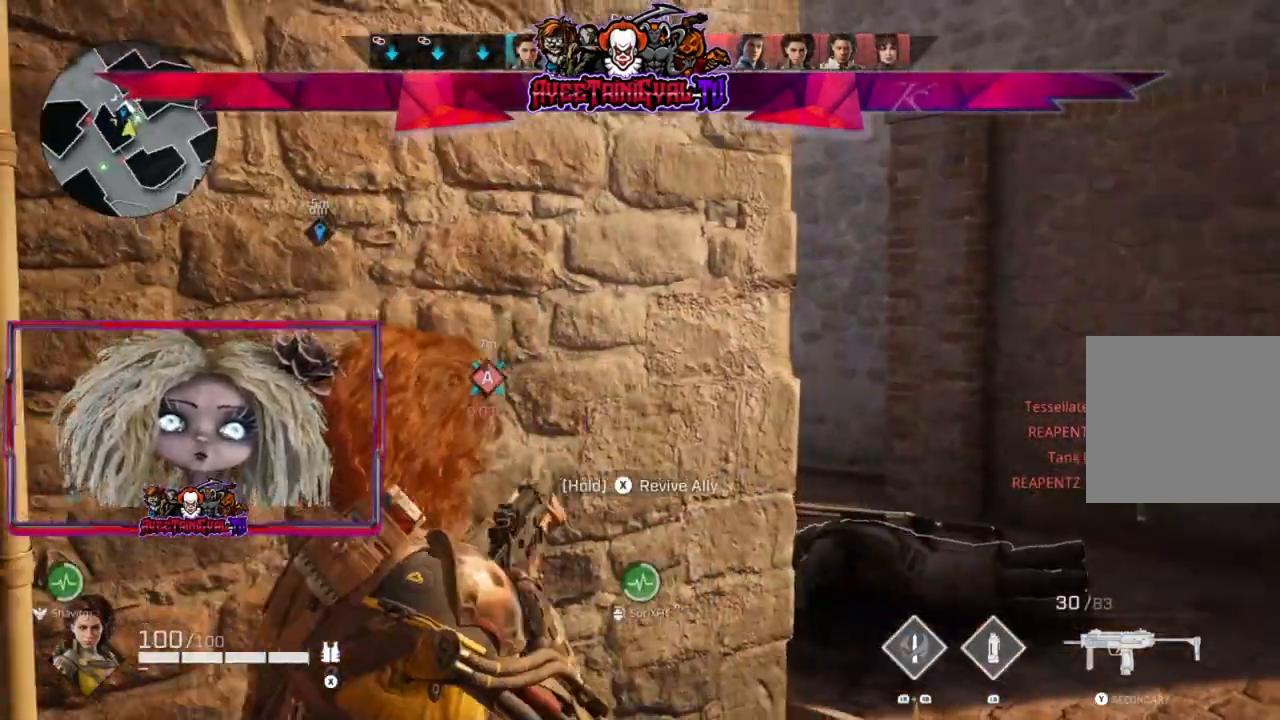
{"buttons": [], "left_stick": "right", "right_stick": "left", "events": [[333, "right_stick", "up-left"], [467, "right_stick", "left"]]}
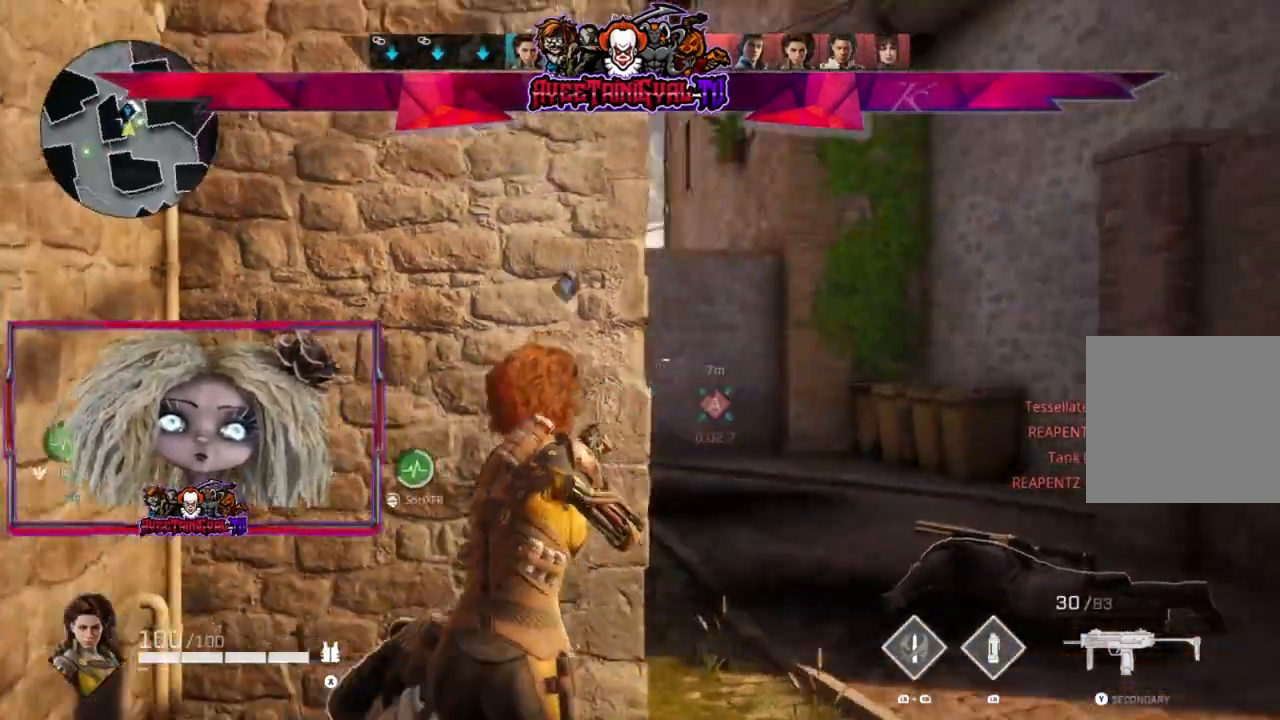
{"buttons": [], "left_stick": "left", "right_stick": "center", "events": [[100, "right_stick", "center"], [167, "left_stick", "center"], [233, "left_stick", "left"]]}
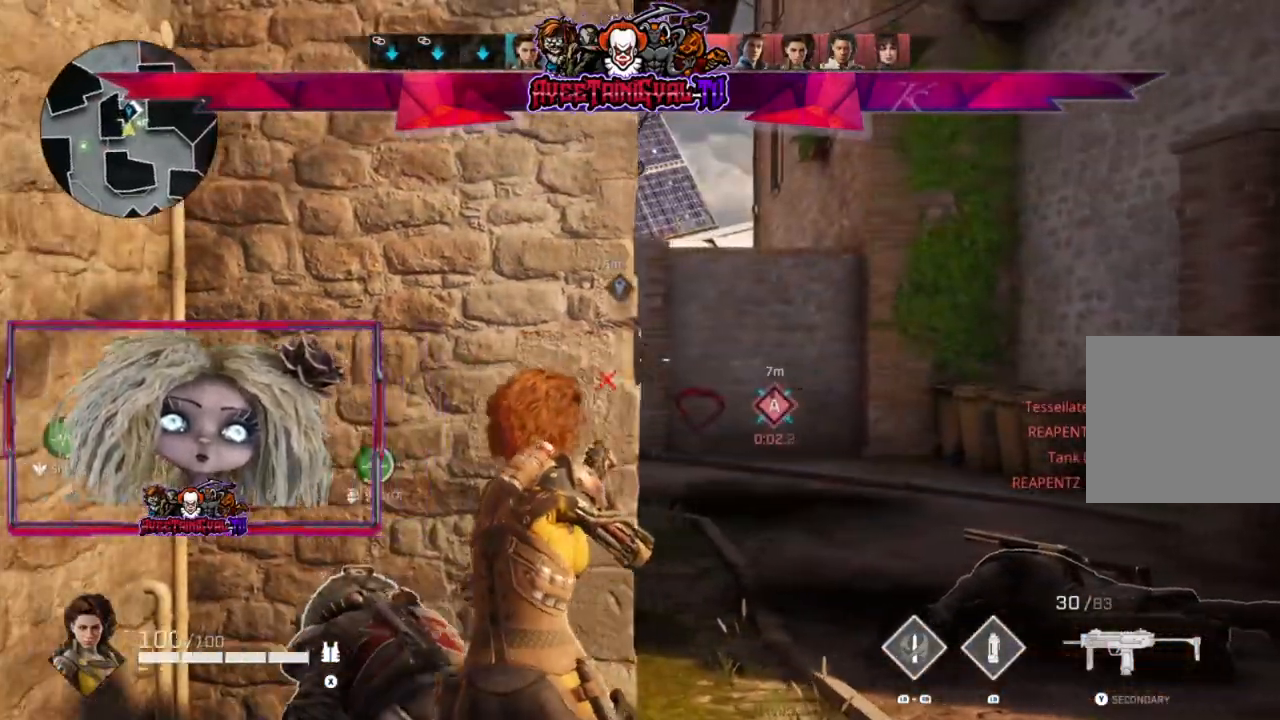
{"buttons": ["L1", "L2"], "left_stick": "up-right", "right_stick": "center", "events": [[33, "left_stick", "center"], [133, "L1", "down"], [133, "L2", "down"], [400, "left_stick", "up-right"]]}
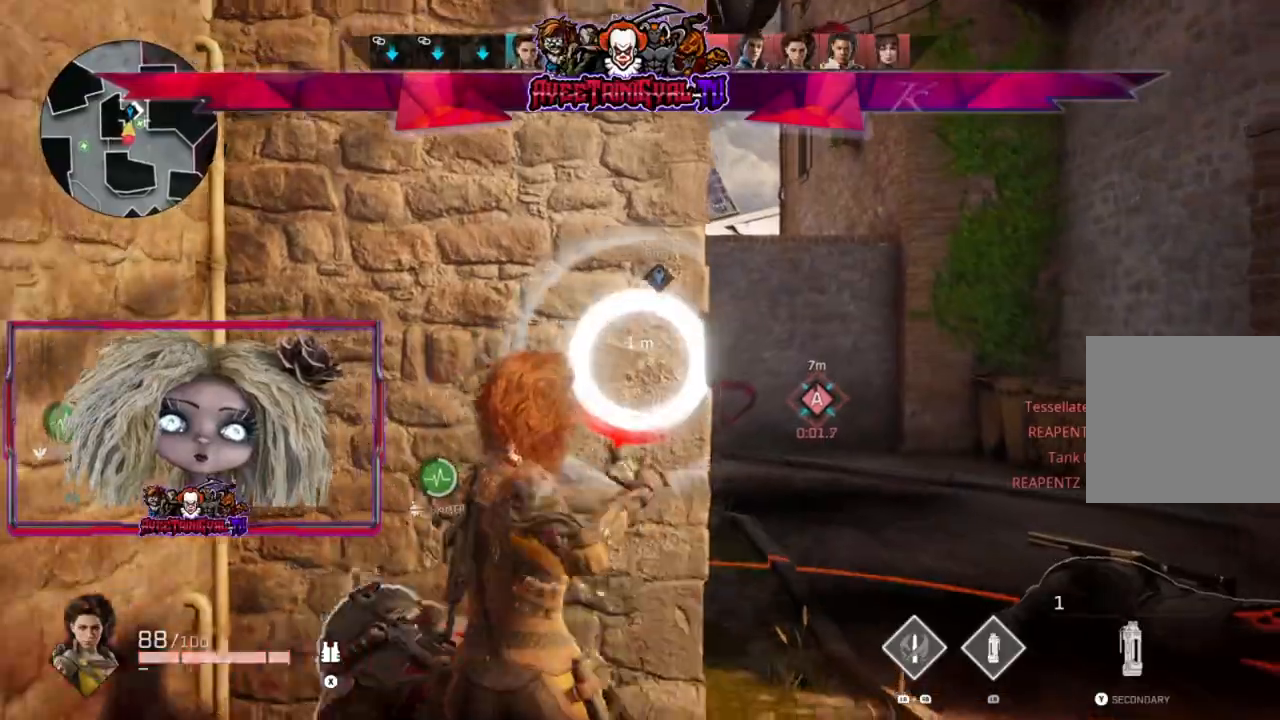
{"buttons": ["L1", "L2"], "left_stick": "up-right", "right_stick": "right", "events": [[133, "left_stick", "up"], [233, "left_stick", "up-right"], [267, "right_stick", "right"]]}
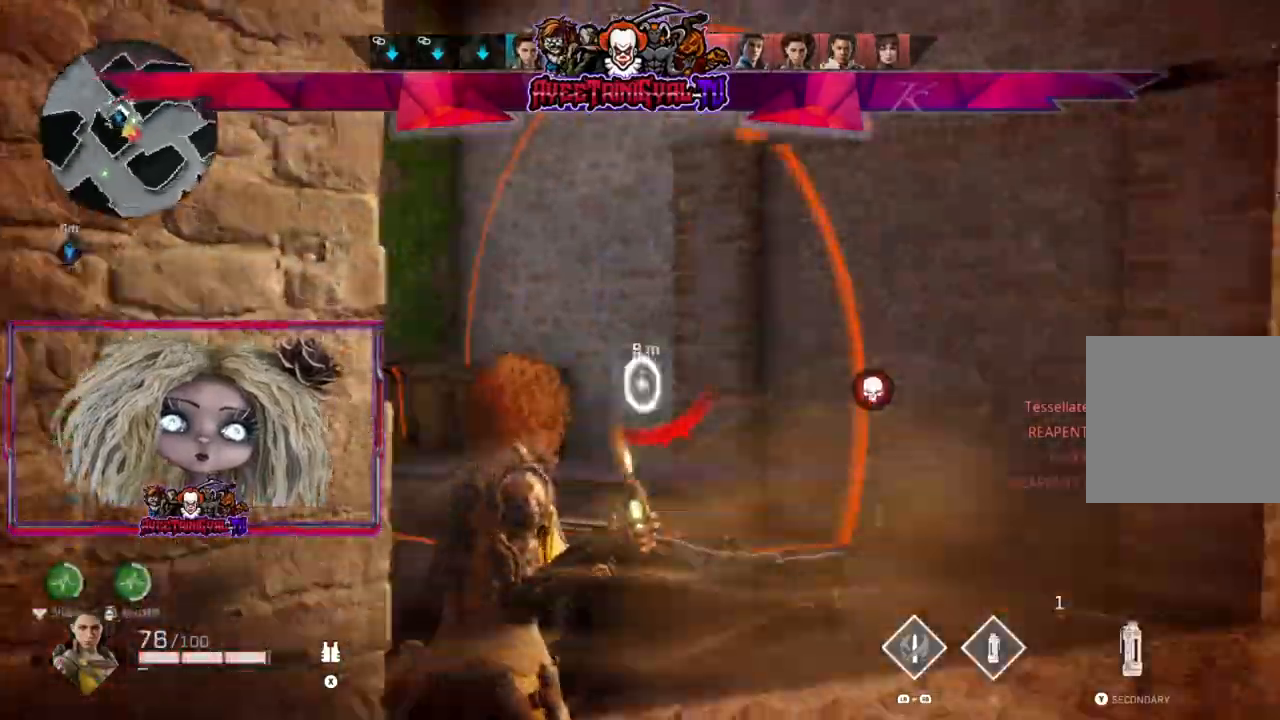
{"buttons": ["L1"], "left_stick": "down-right", "right_stick": "right", "events": [[333, "L2", "up"], [333, "left_stick", "right"], [500, "left_stick", "down-right"]]}
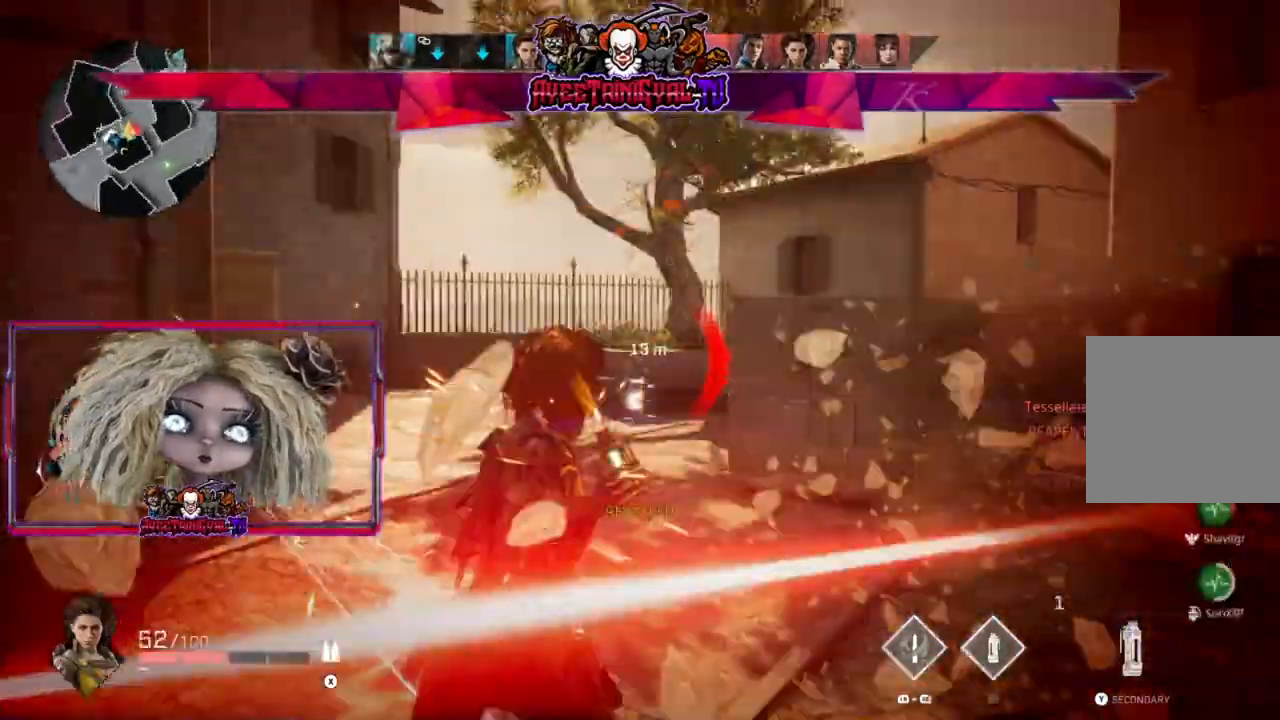
{"buttons": [], "left_stick": "down-right", "right_stick": "down-right", "events": [[33, "L2", "down"], [200, "L2", "up"], [400, "L1", "up"], [433, "right_stick", "down-right"]]}
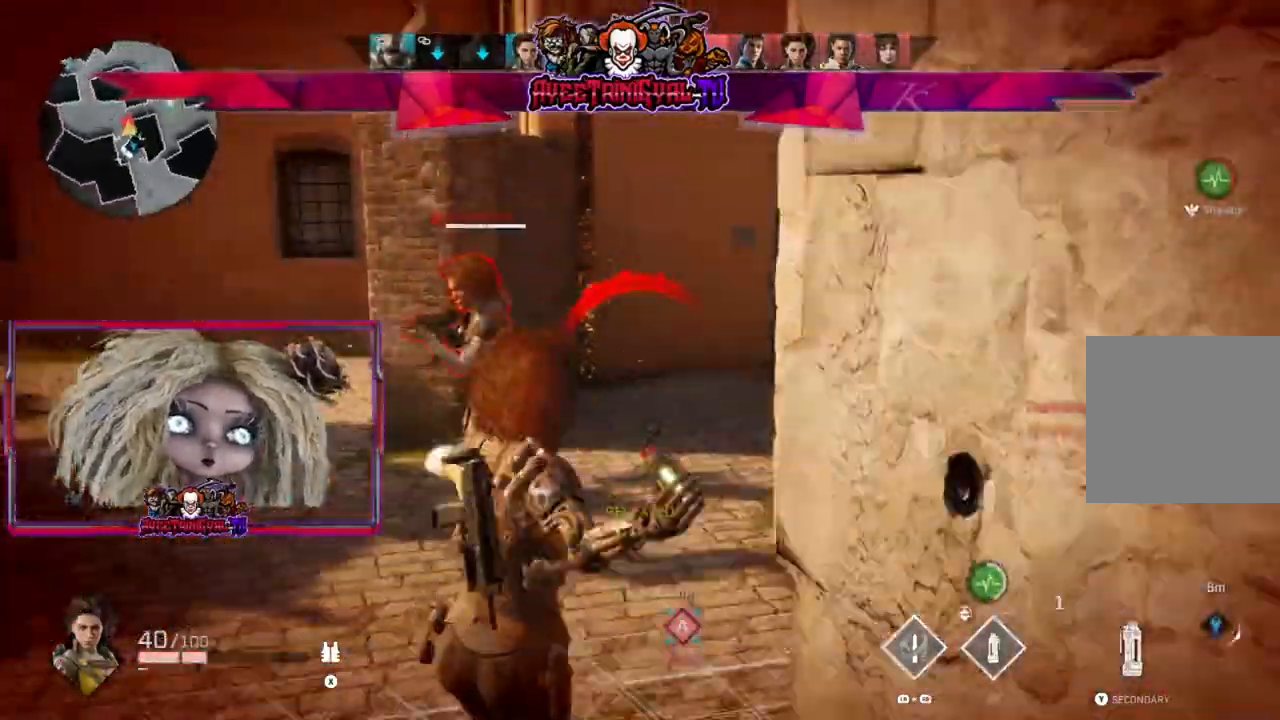
{"buttons": [], "left_stick": "left", "right_stick": "up-right", "events": [[100, "left_stick", "down"], [167, "right_stick", "down-left"], [367, "right_stick", "center"], [400, "left_stick", "down-left"], [500, "left_stick", "left"], [500, "right_stick", "up-right"]]}
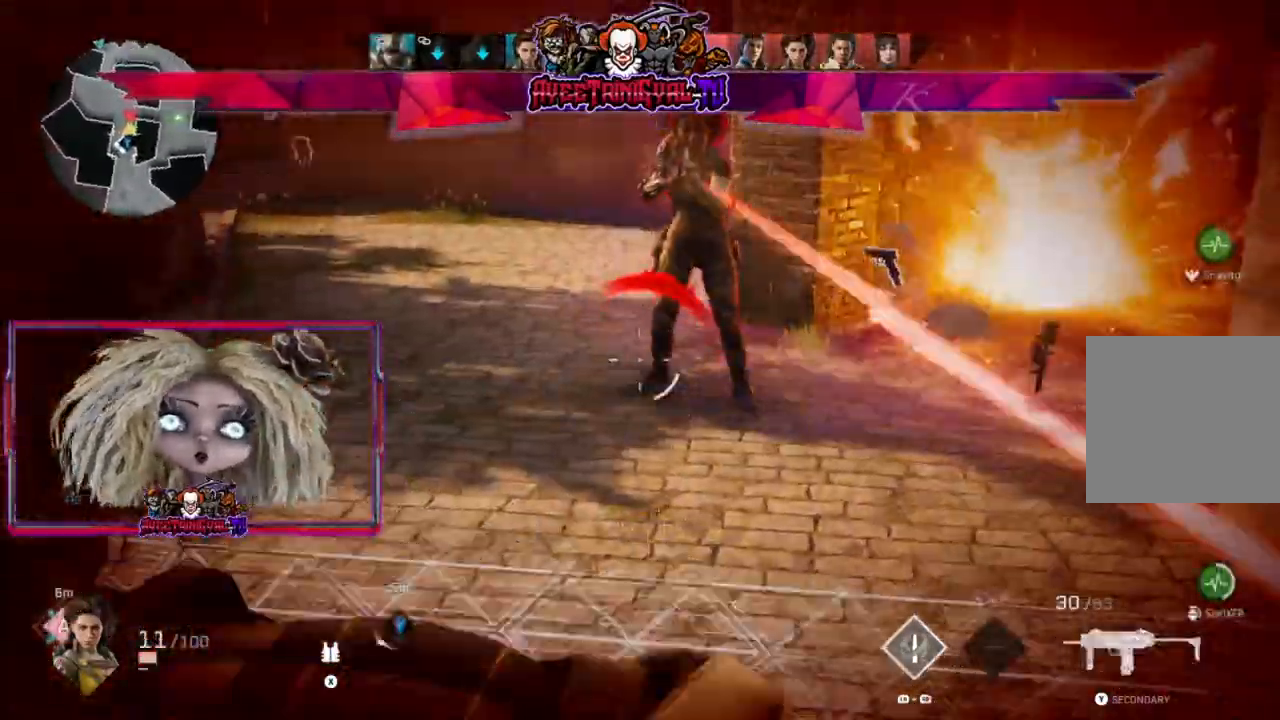
{"buttons": ["R2"], "left_stick": "left", "right_stick": "center", "events": [[233, "R2", "down"], [400, "right_stick", "center"]]}
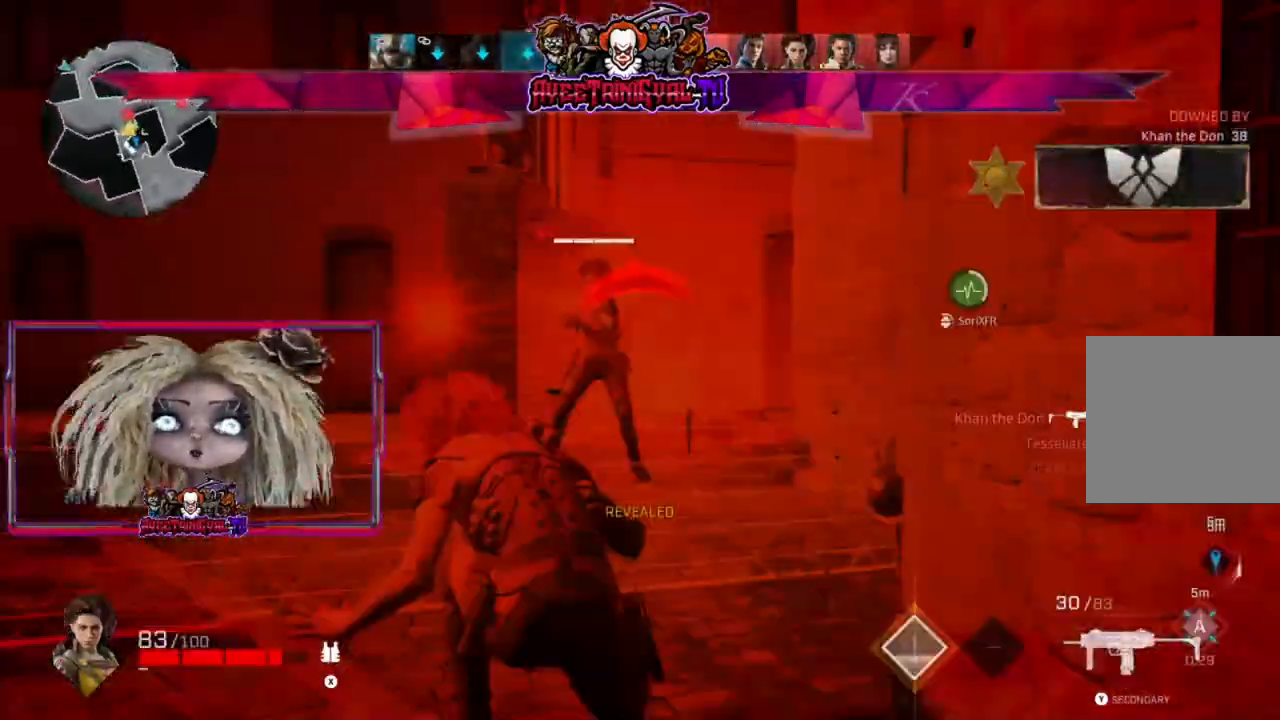
{"buttons": [], "left_stick": "up-right", "right_stick": "center", "events": [[33, "R2", "up"], [167, "left_stick", "up"], [233, "right_stick", "right"], [267, "left_stick", "up-right"], [300, "right_stick", "center"]]}
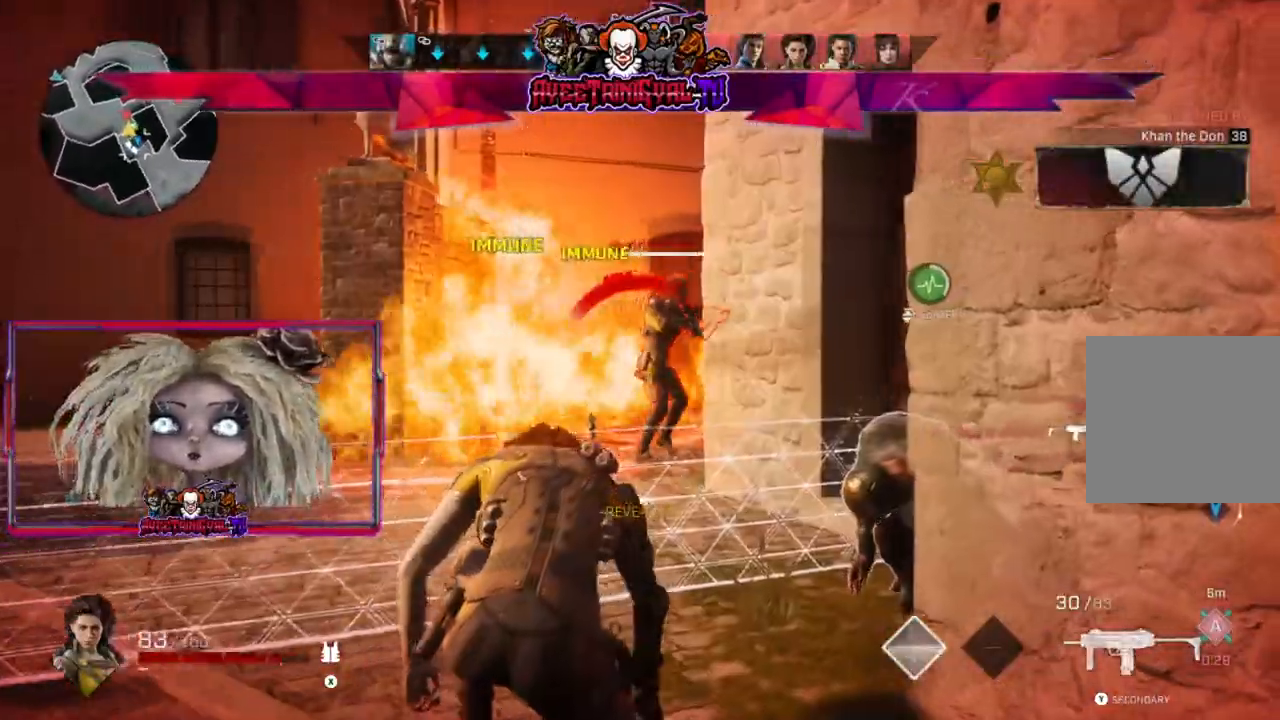
{"buttons": [], "left_stick": "up", "right_stick": "right", "events": [[400, "left_stick", "up"], [400, "right_stick", "right"]]}
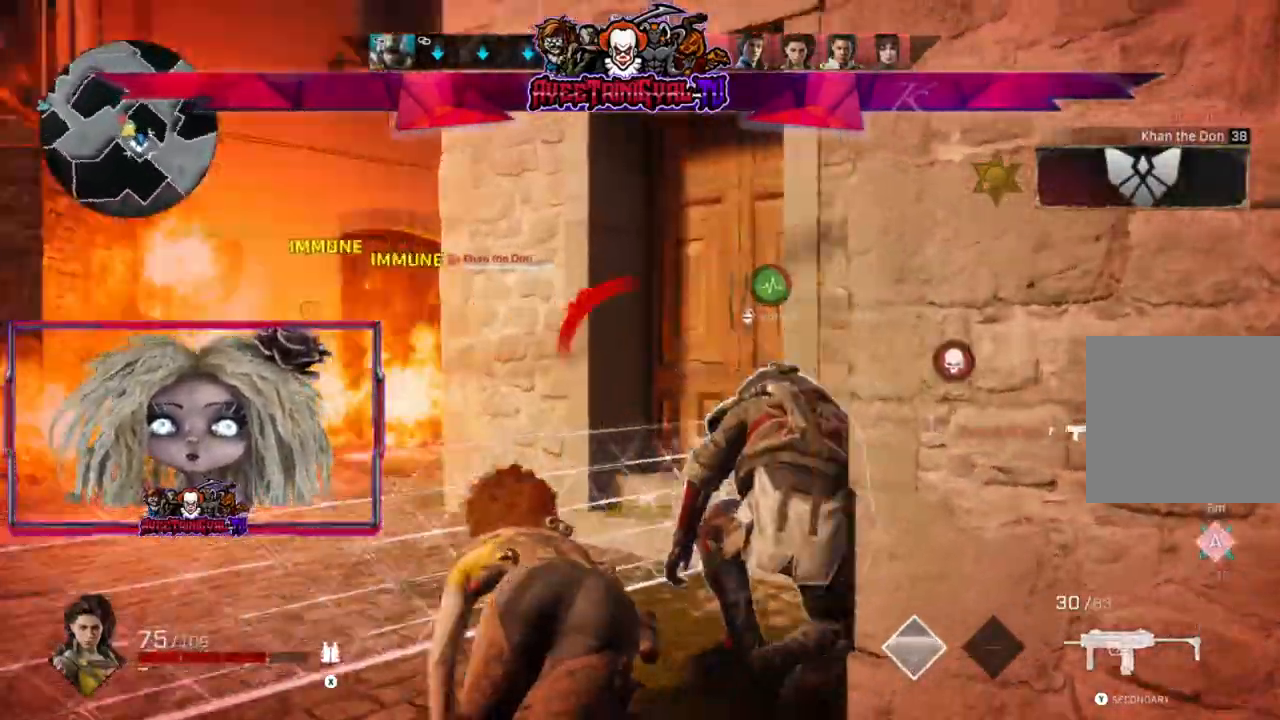
{"buttons": [], "left_stick": "up", "right_stick": "center", "events": [[167, "right_stick", "center"]]}
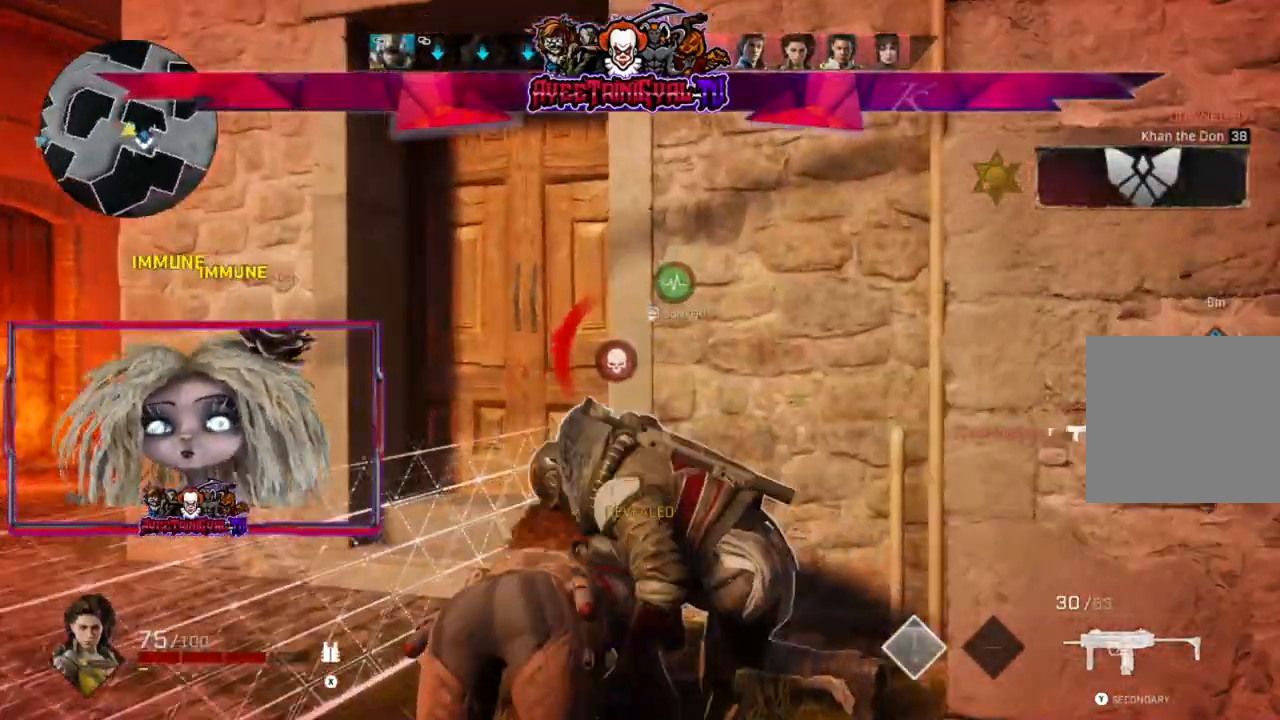
{"buttons": [], "left_stick": "up-right", "right_stick": "down-left", "events": [[100, "left_stick", "up-right"], [200, "right_stick", "left"], [367, "right_stick", "down-left"]]}
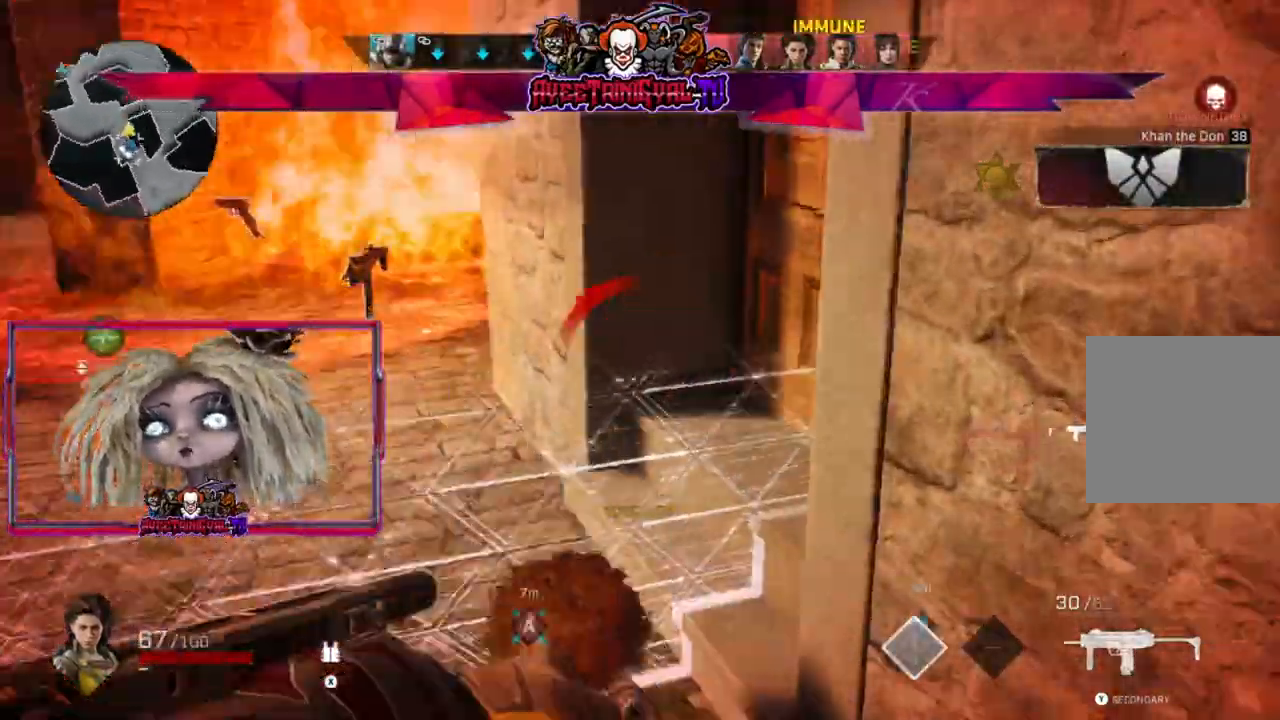
{"buttons": [], "left_stick": "center", "right_stick": "center", "events": [[67, "right_stick", "center"], [100, "left_stick", "right"], [200, "left_stick", "center"]]}